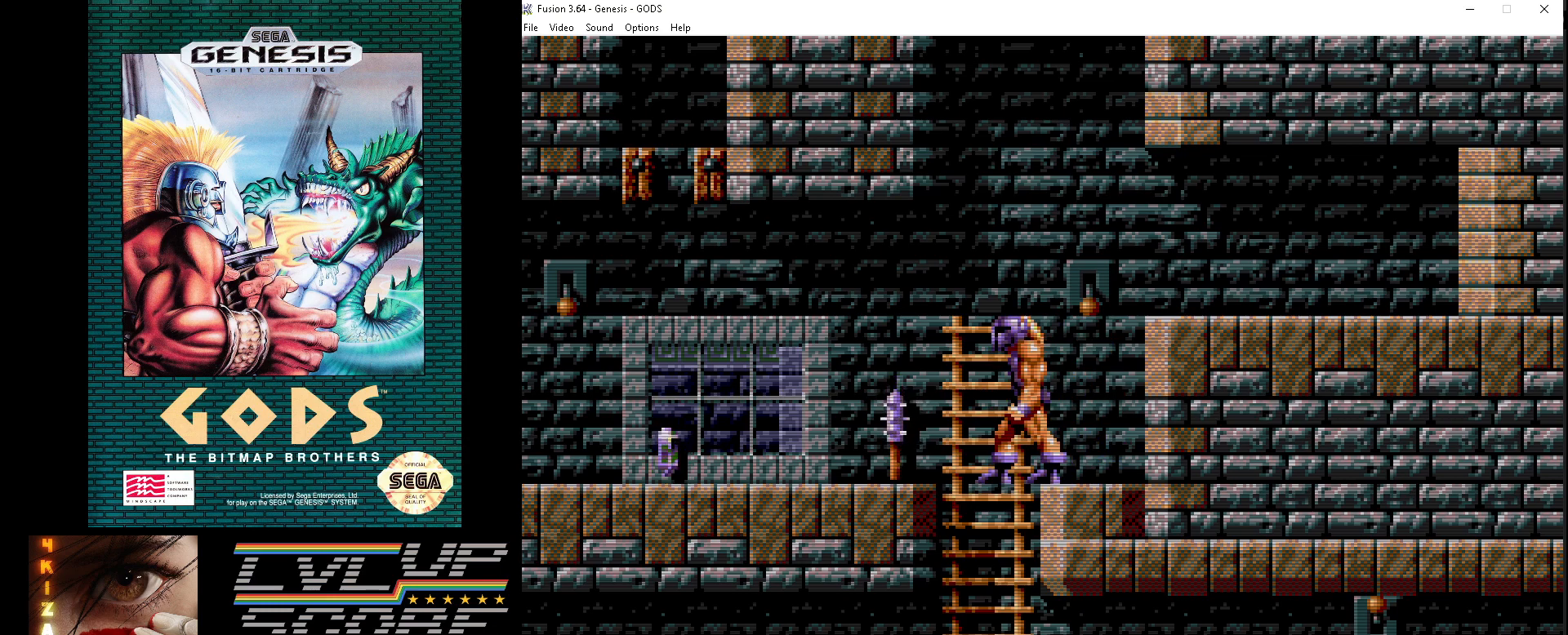
Gameplay with a controller (Xbox layout); each line is a JSON object with the inputs held at the frame after it. "events" lists button and stick changes between this image and that frame as [ms after this image, input, new state], when the widget could be followed in between. Not read: L1 L2 L3 R1 R2 R3.
{"buttons": [], "events": []}
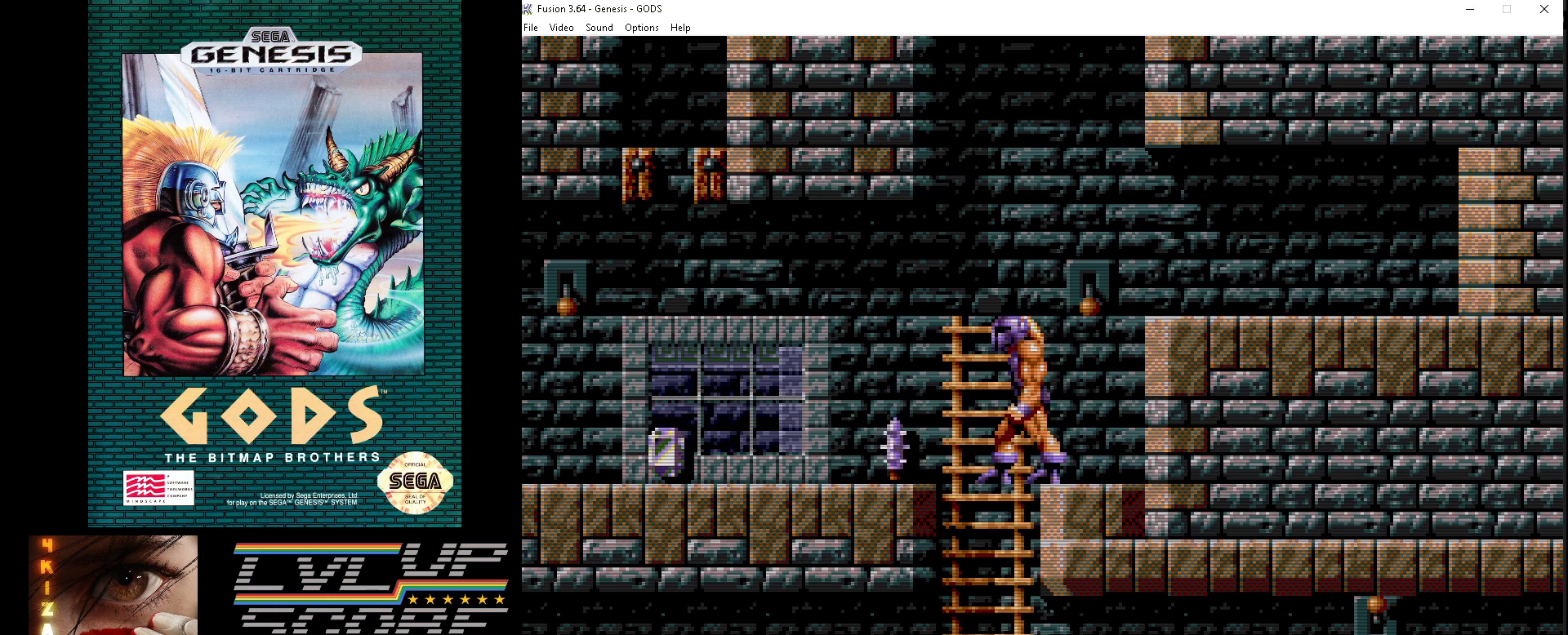
{"buttons": ["B", "DPAD_LEFT"], "events": [[17, "B", "down"], [50, "DPAD_LEFT", "down"]]}
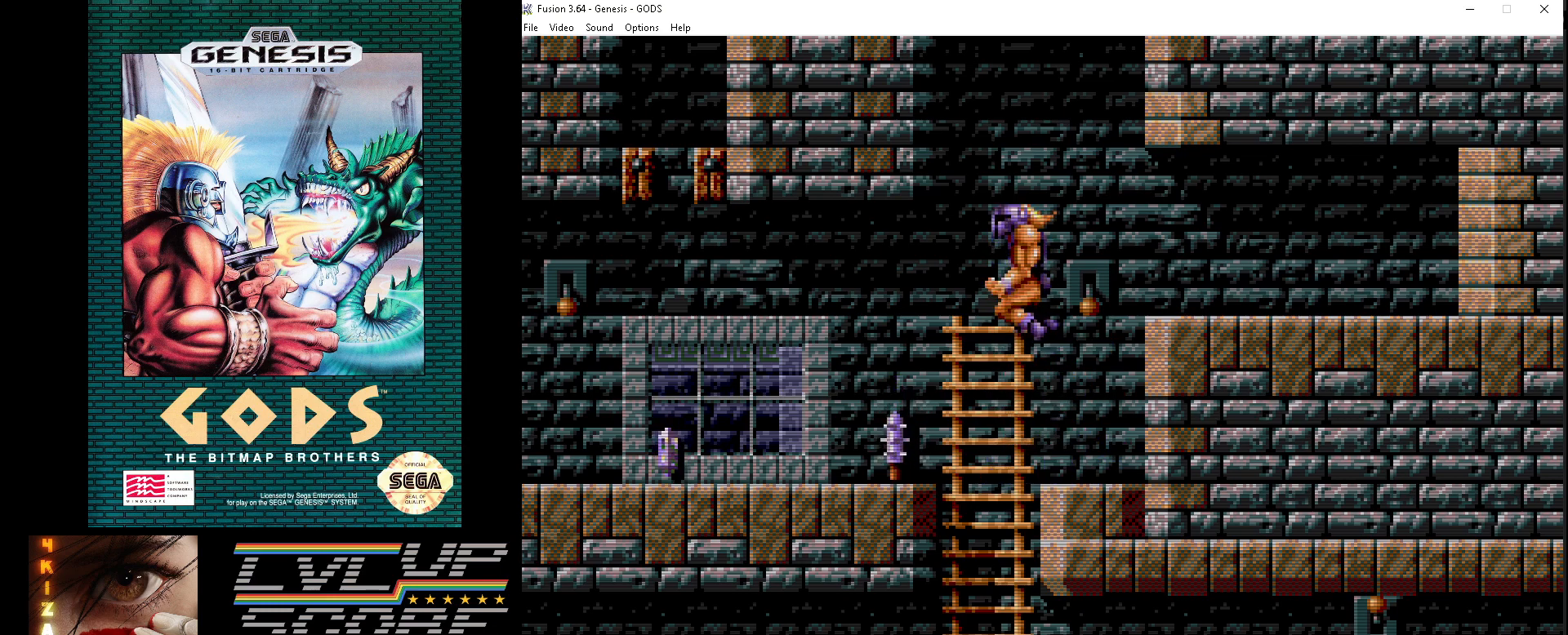
{"buttons": [], "events": [[167, "DPAD_LEFT", "up"], [183, "B", "up"]]}
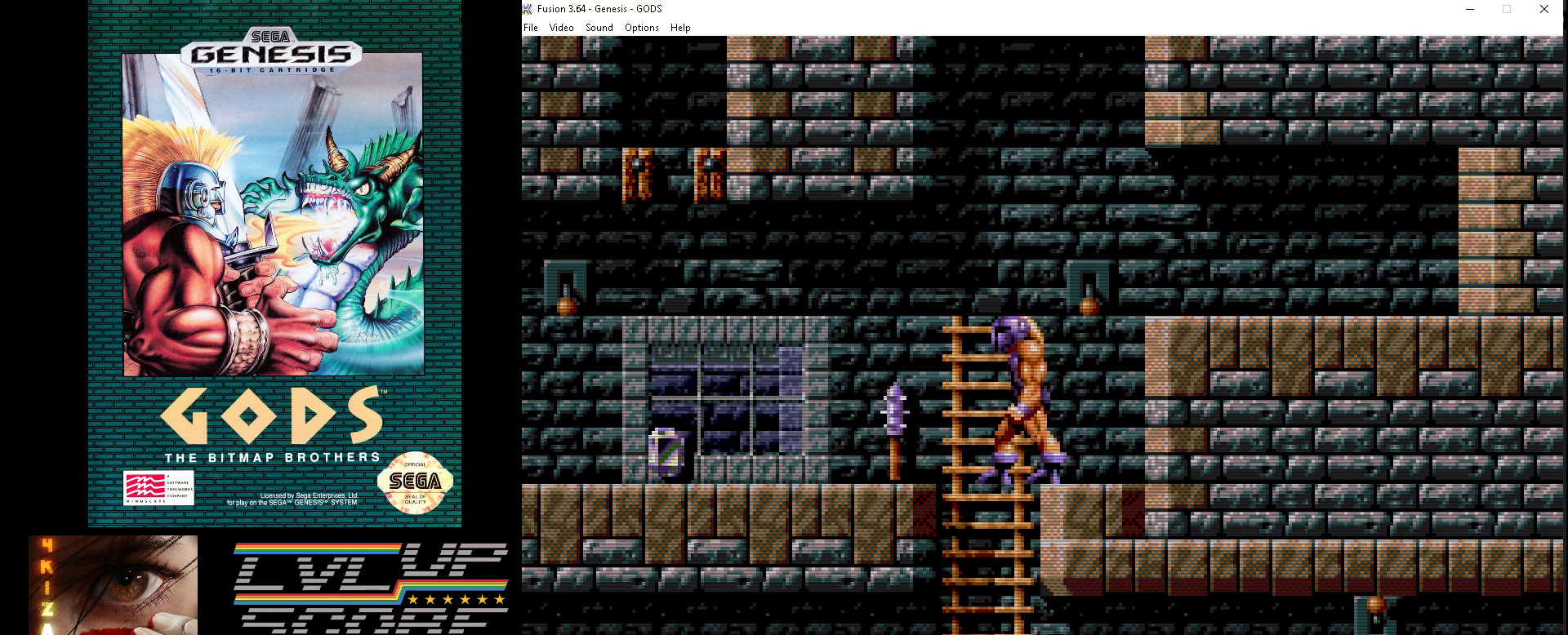
{"buttons": [], "events": []}
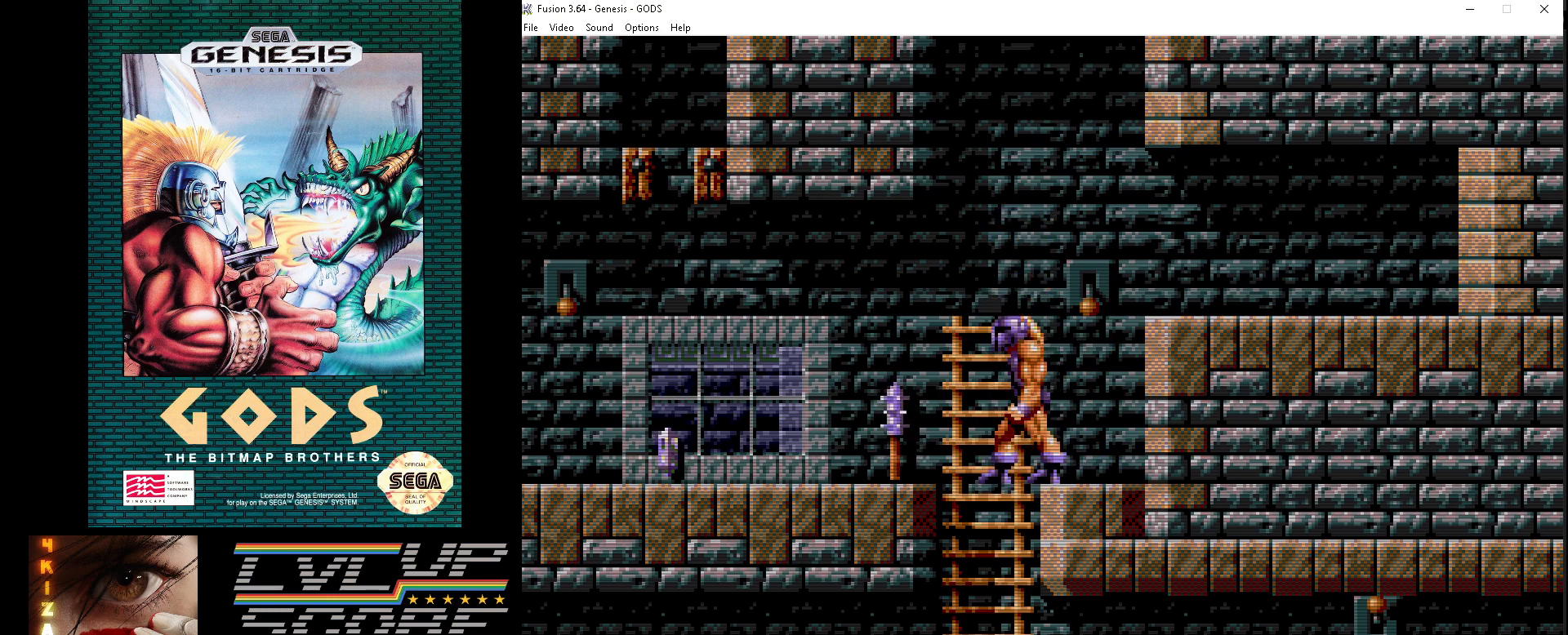
{"buttons": ["B", "DPAD_LEFT"], "events": [[133, "DPAD_LEFT", "down"], [167, "B", "down"]]}
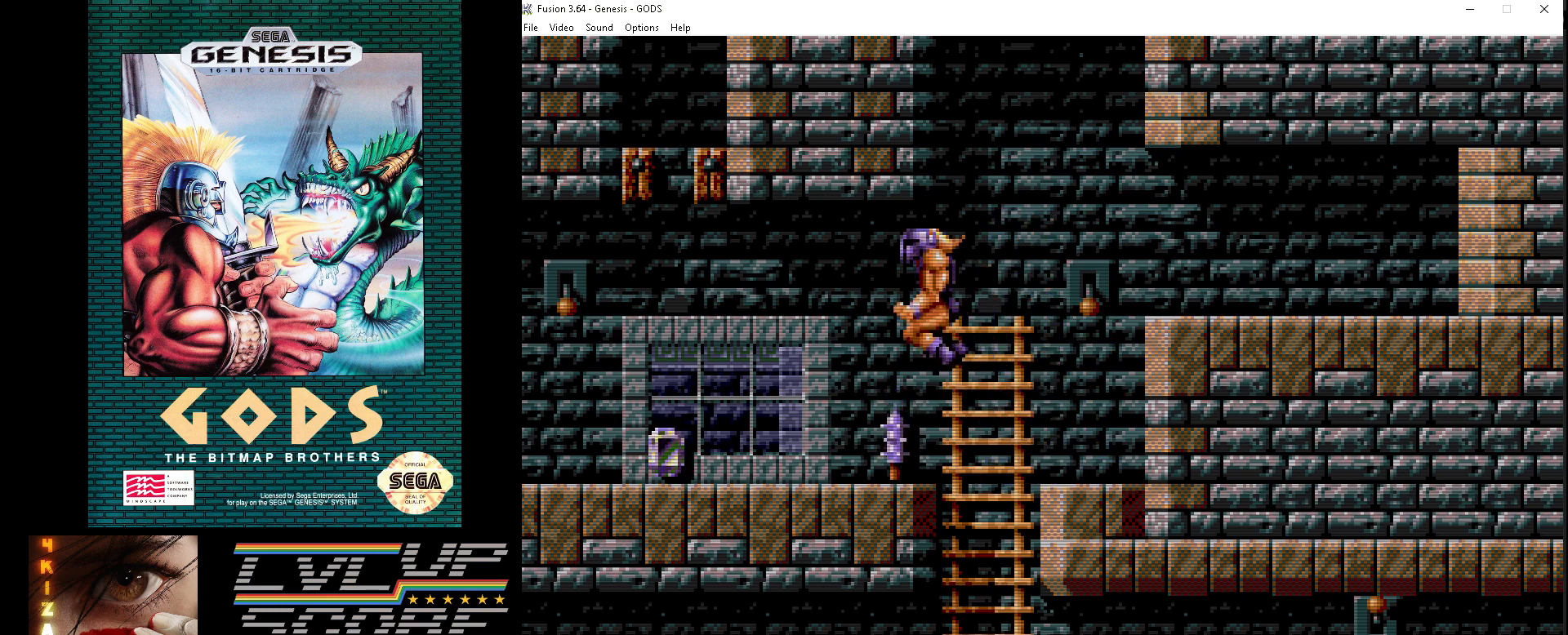
{"buttons": ["DPAD_LEFT"], "events": [[267, "B", "up"]]}
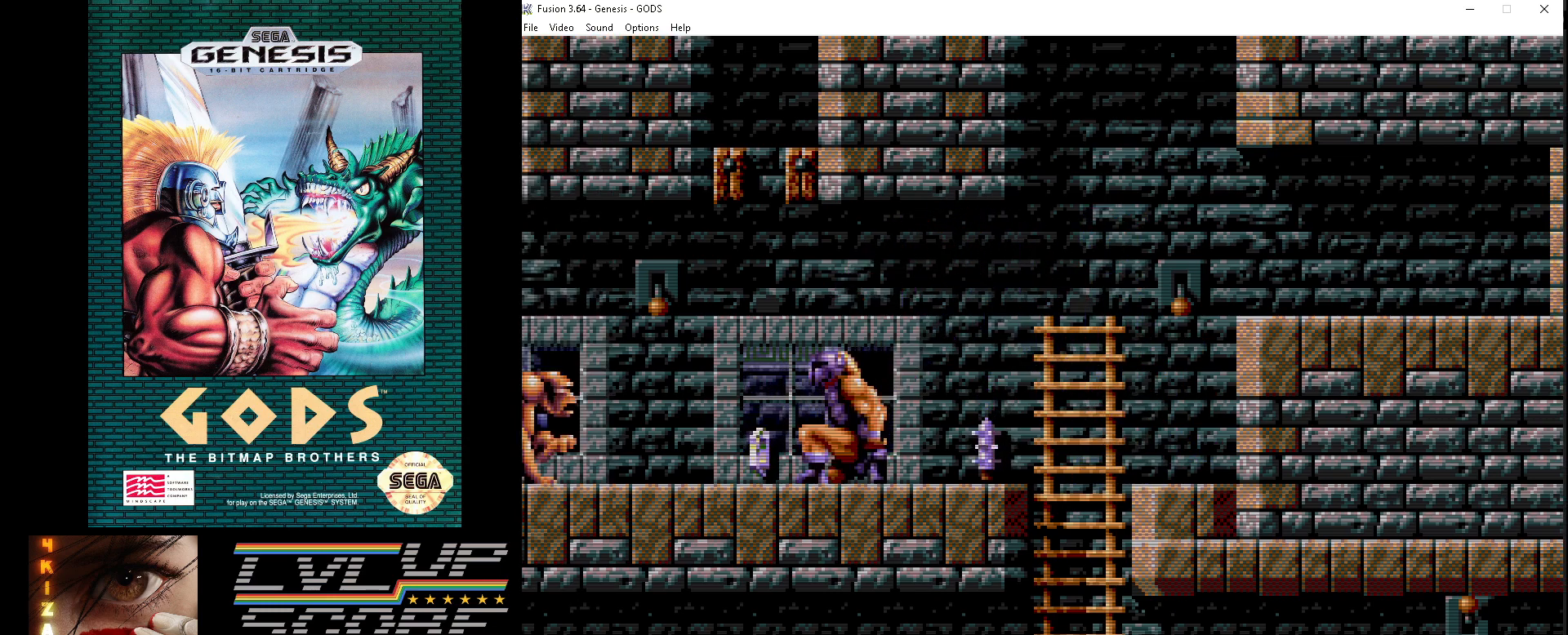
{"buttons": [], "events": [[333, "DPAD_LEFT", "up"], [383, "A", "down"], [500, "A", "up"]]}
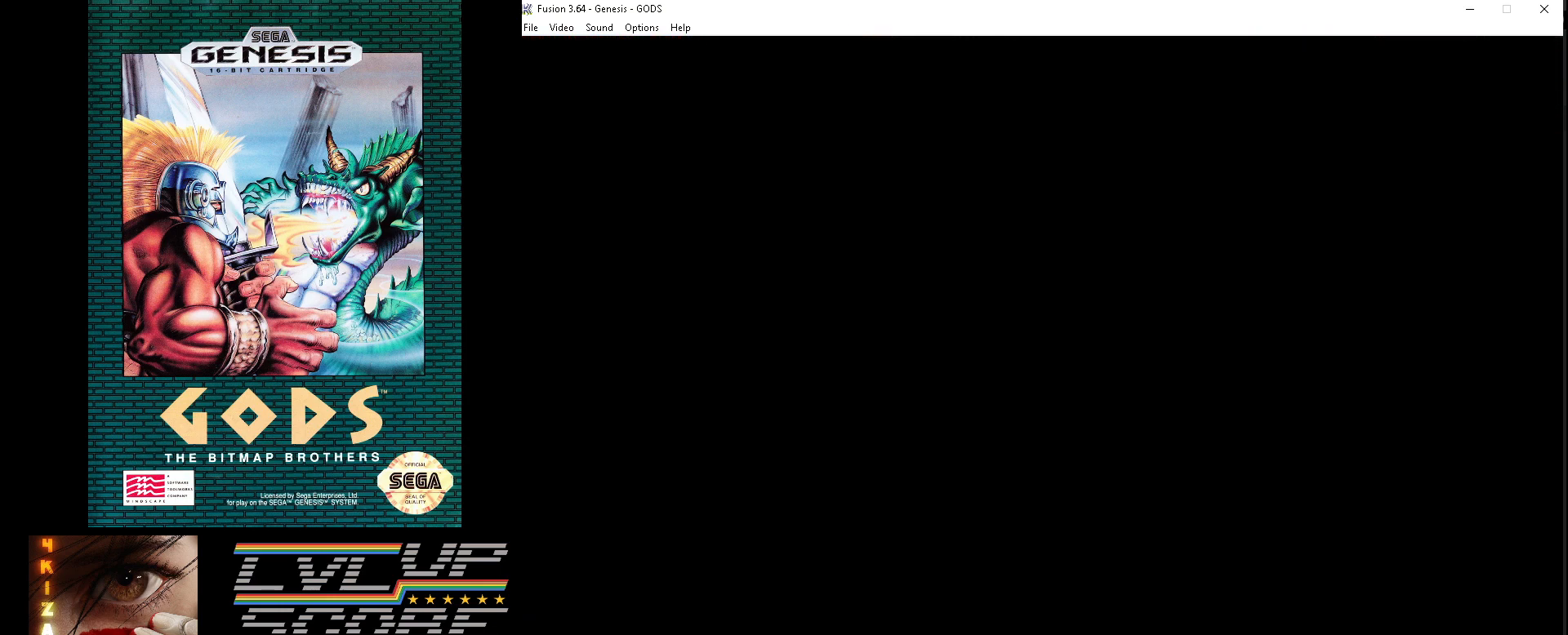
{"buttons": [], "events": []}
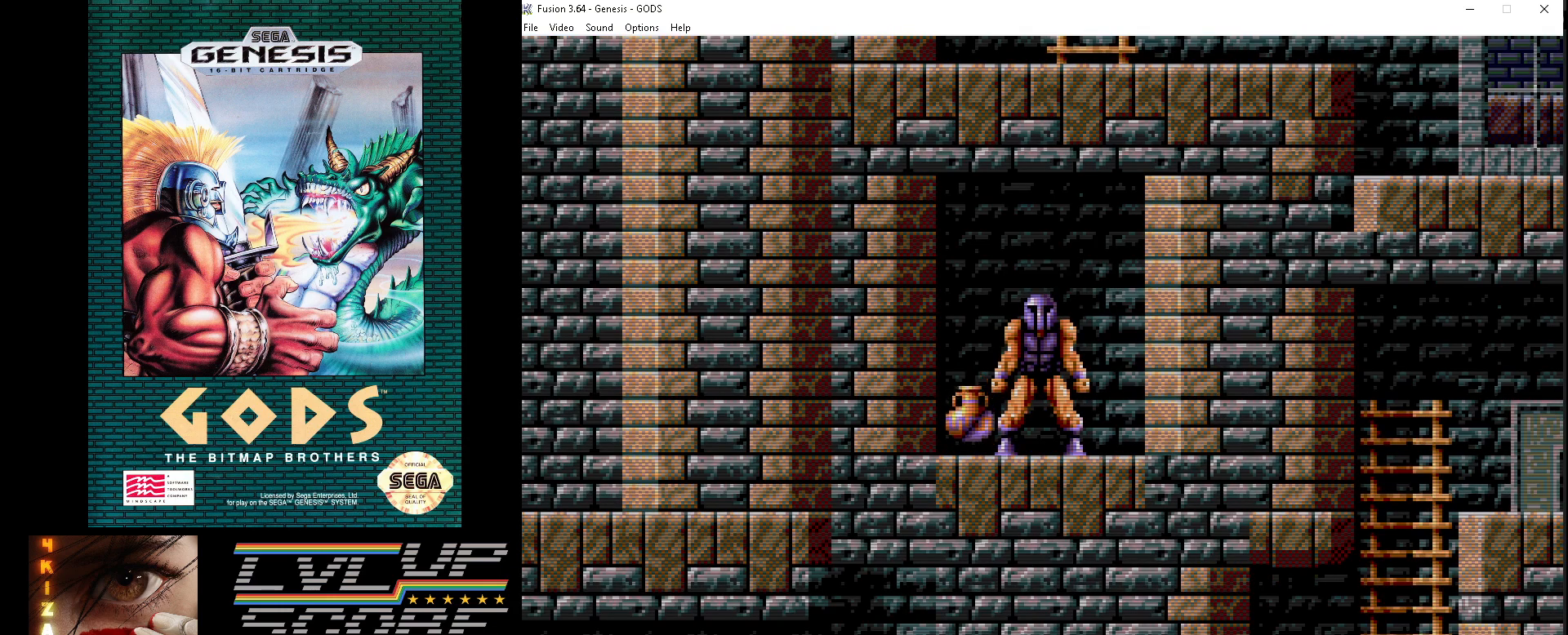
{"buttons": ["DPAD_LEFT"], "events": [[217, "DPAD_LEFT", "down"]]}
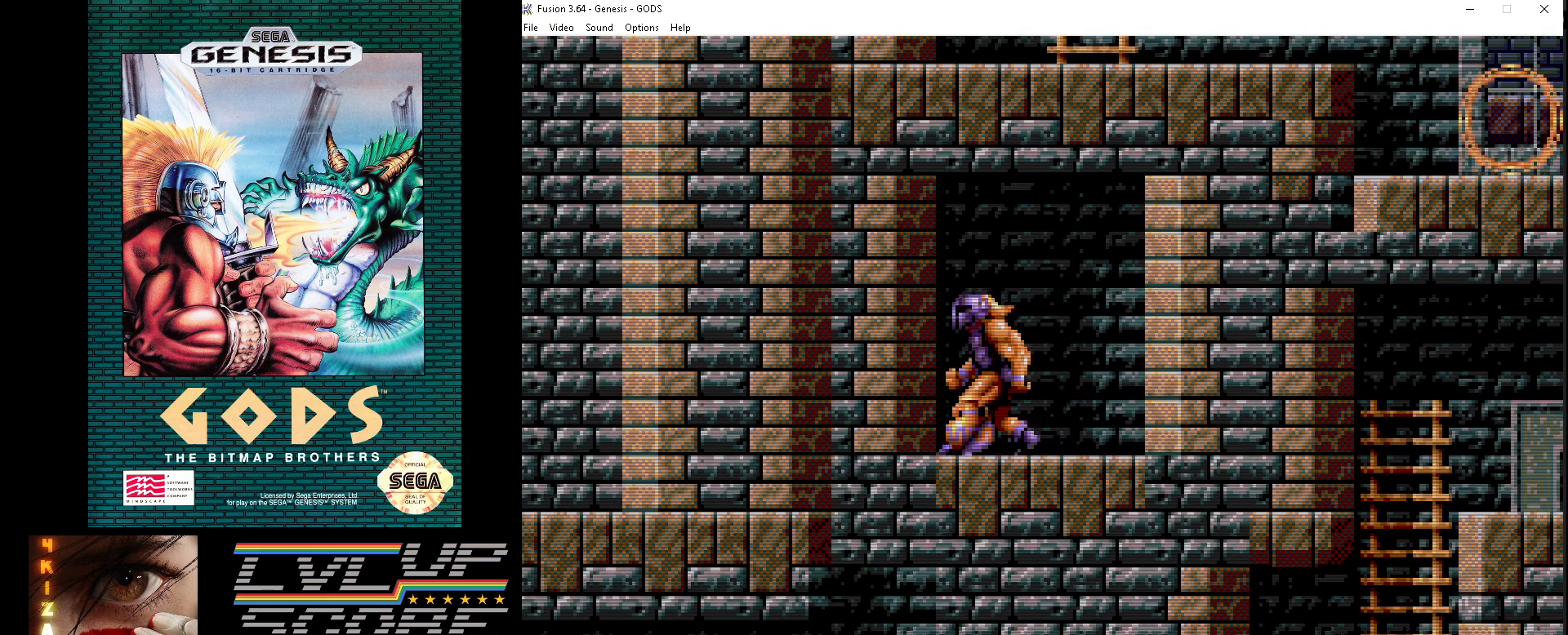
{"buttons": ["DPAD_DOWN"], "events": [[33, "DPAD_LEFT", "up"], [83, "DPAD_DOWN", "down"], [183, "A", "down"], [250, "A", "up"]]}
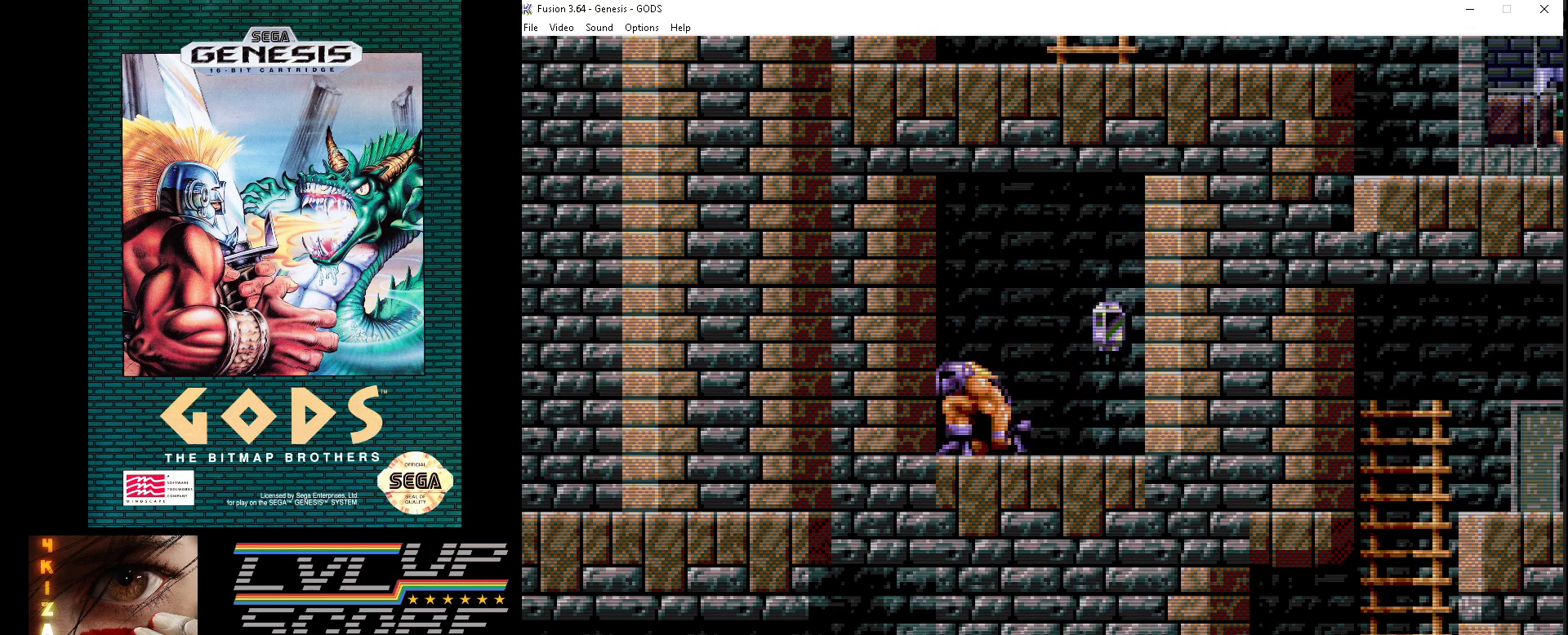
{"buttons": [], "events": [[167, "A", "down"], [233, "A", "up"], [500, "DPAD_DOWN", "up"]]}
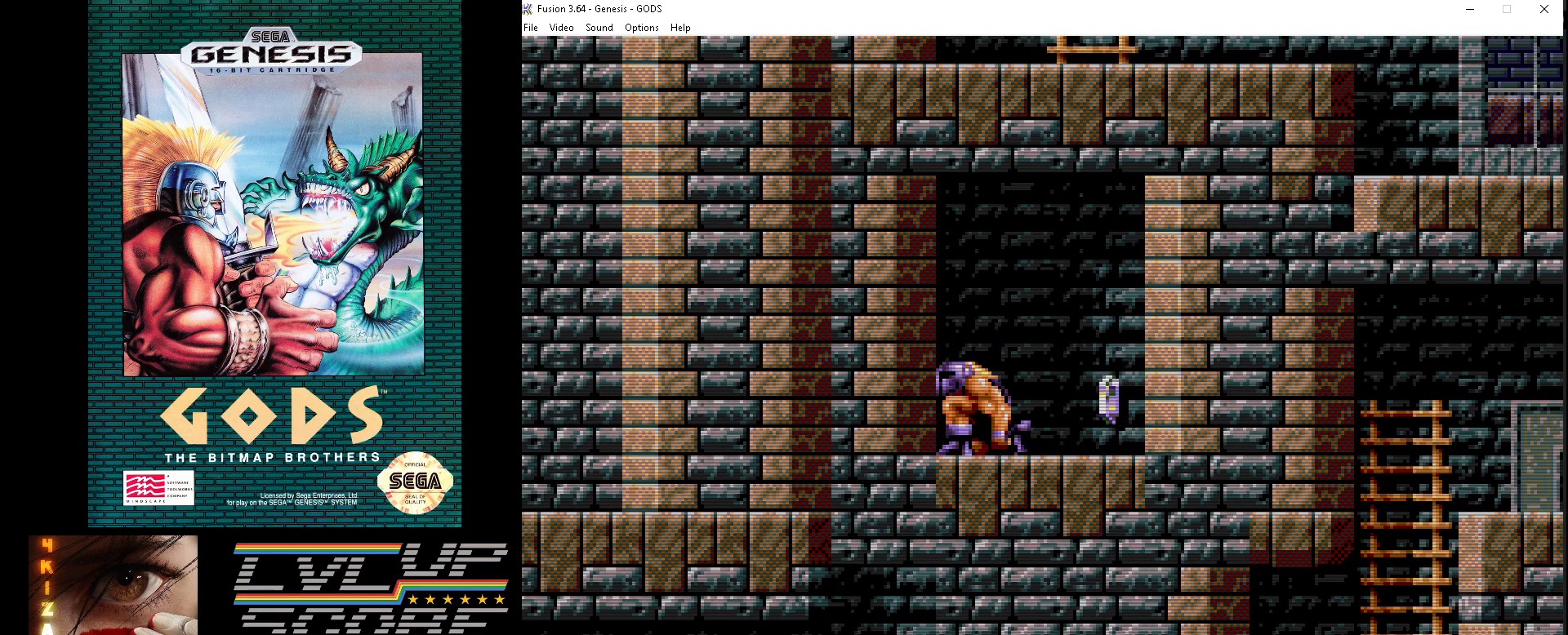
{"buttons": ["DPAD_RIGHT"], "events": [[183, "DPAD_RIGHT", "down"]]}
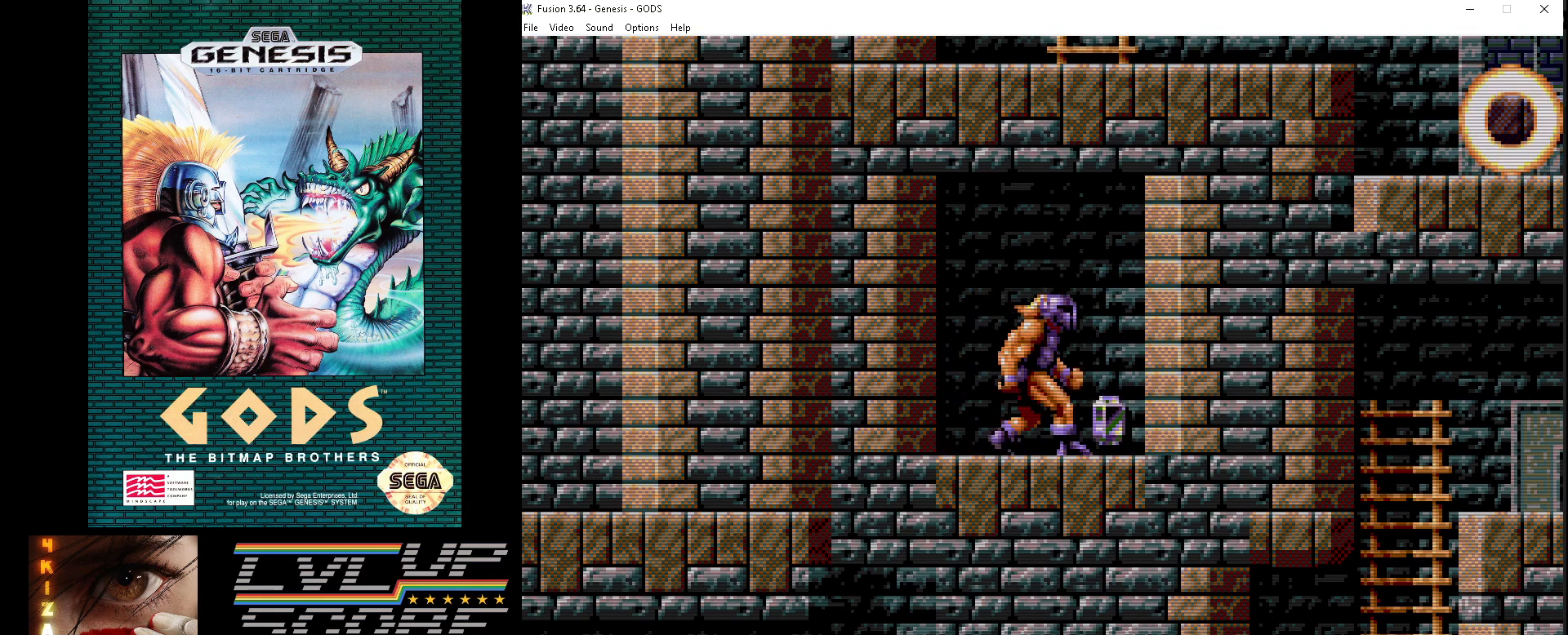
{"buttons": [], "events": [[50, "DPAD_RIGHT", "up"]]}
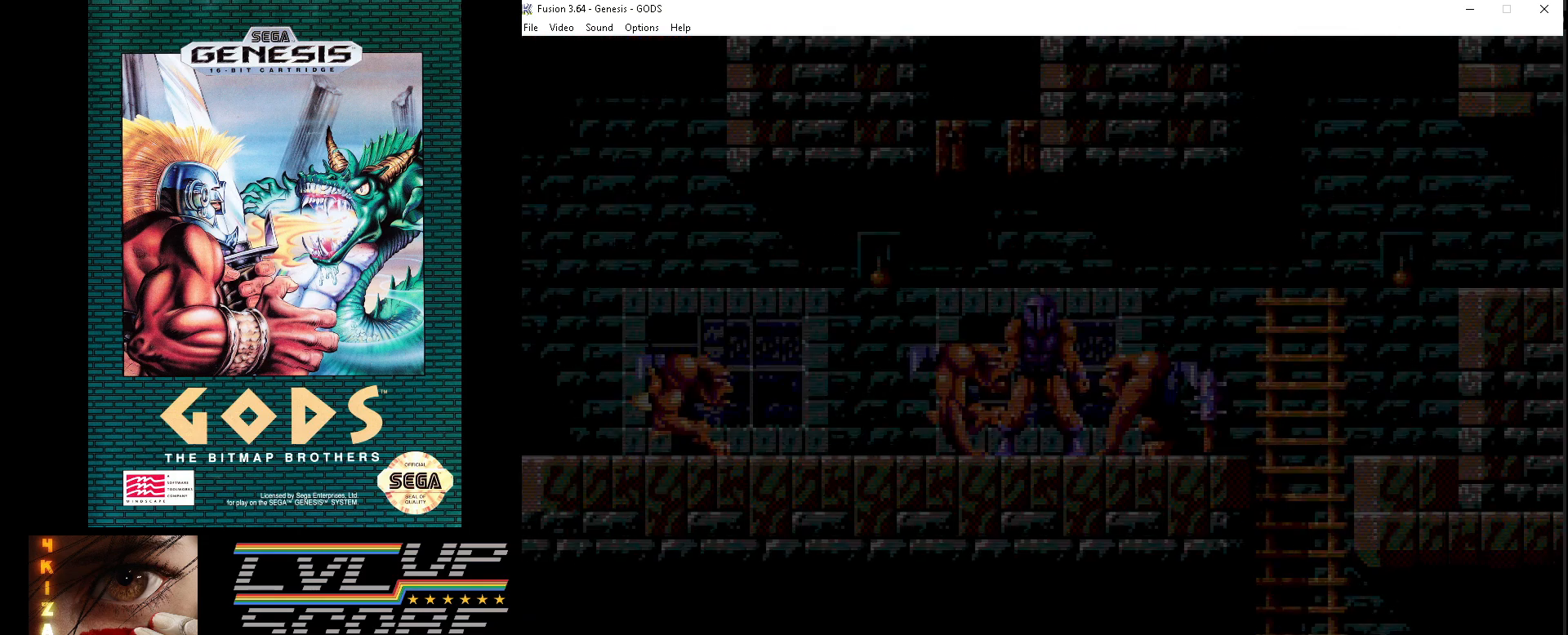
{"buttons": ["A"], "events": [[283, "DPAD_LEFT", "down"], [400, "A", "down"], [450, "DPAD_LEFT", "up"]]}
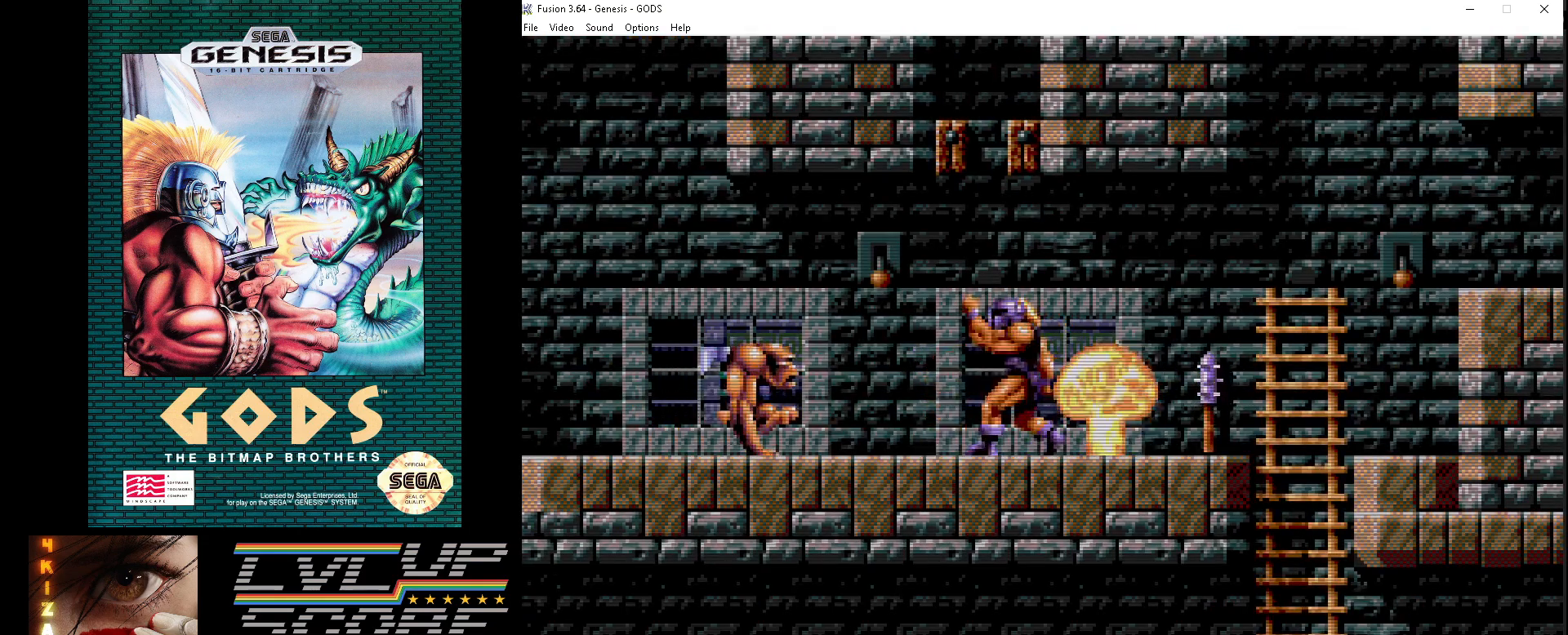
{"buttons": ["DPAD_LEFT"], "events": [[17, "A", "up"], [67, "A", "down"], [150, "A", "up"], [200, "DPAD_RIGHT", "down"], [233, "A", "down"], [300, "A", "up"], [350, "DPAD_RIGHT", "up"], [367, "A", "down"], [417, "A", "up"], [450, "DPAD_LEFT", "down"]]}
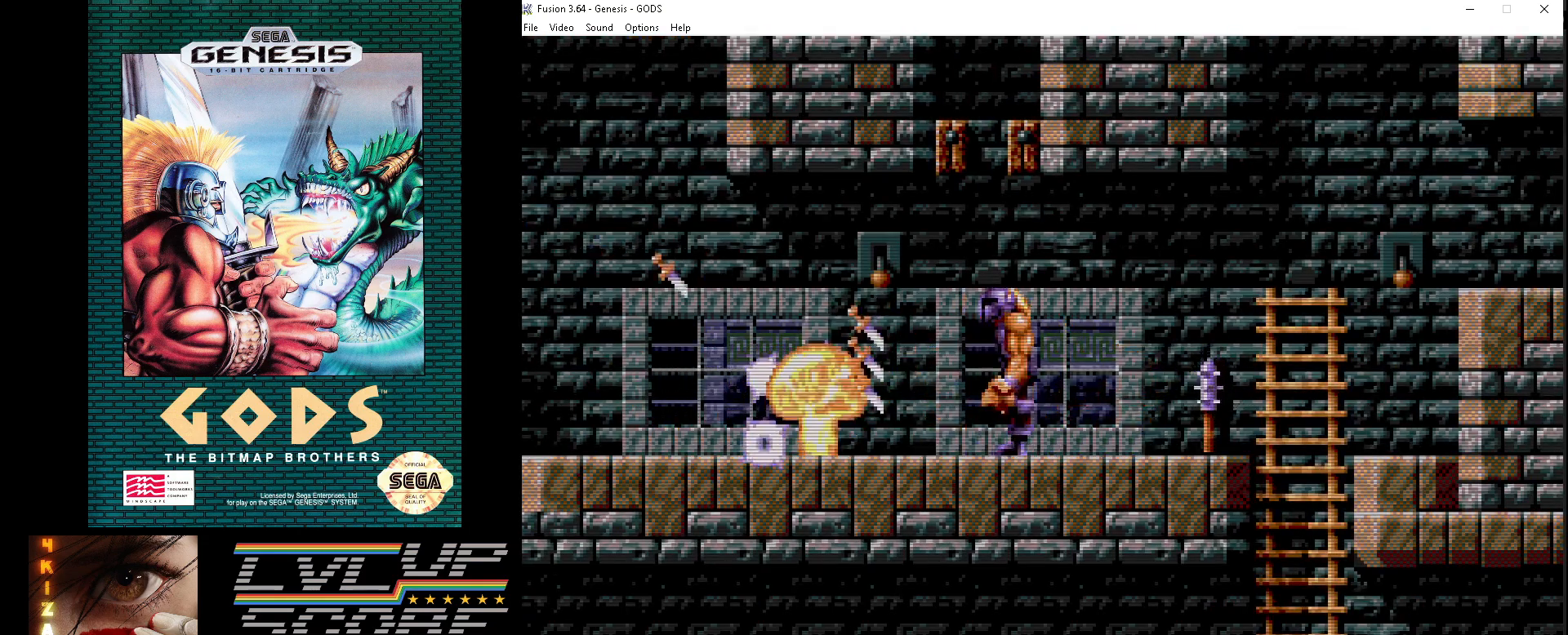
{"buttons": [], "events": [[17, "A", "down"], [67, "A", "up"], [150, "A", "down"], [217, "A", "up"], [500, "DPAD_LEFT", "up"]]}
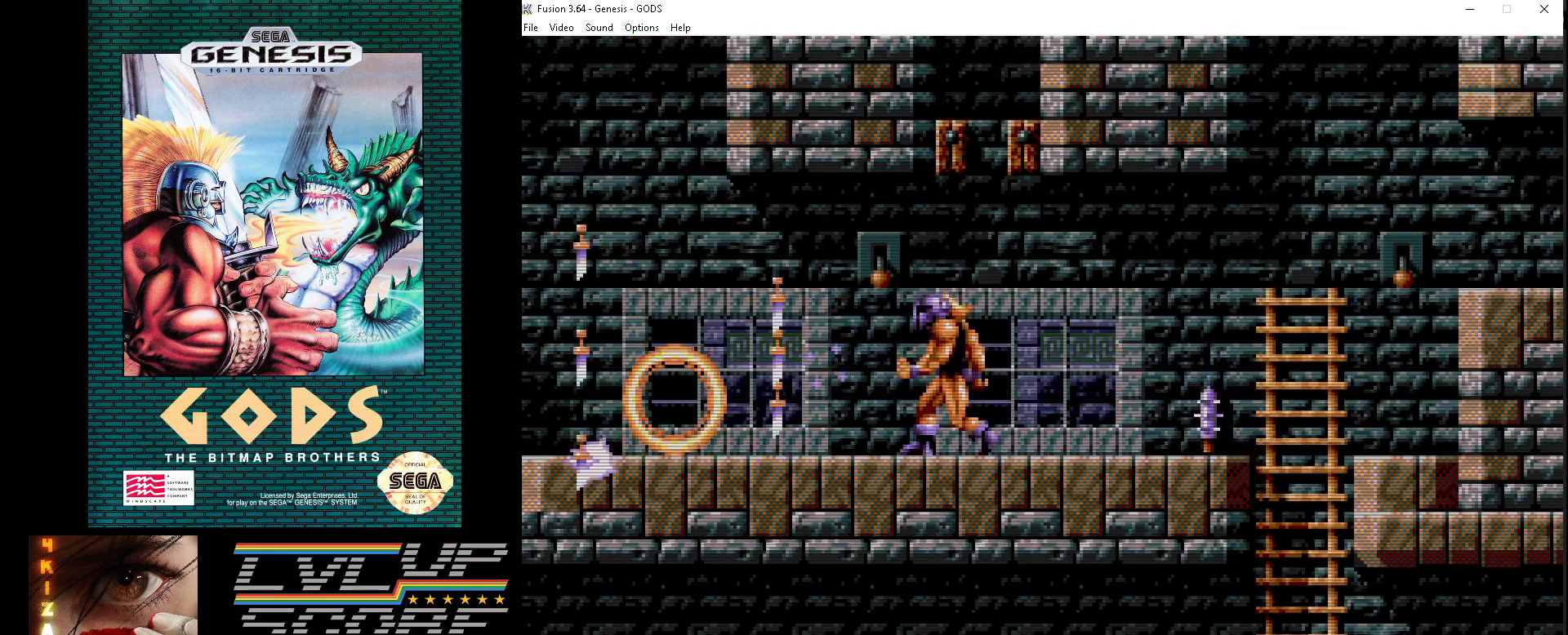
{"buttons": ["A"], "events": [[67, "DPAD_LEFT", "down"], [317, "DPAD_LEFT", "up"], [383, "DPAD_LEFT", "down"], [433, "DPAD_LEFT", "up"], [500, "A", "down"]]}
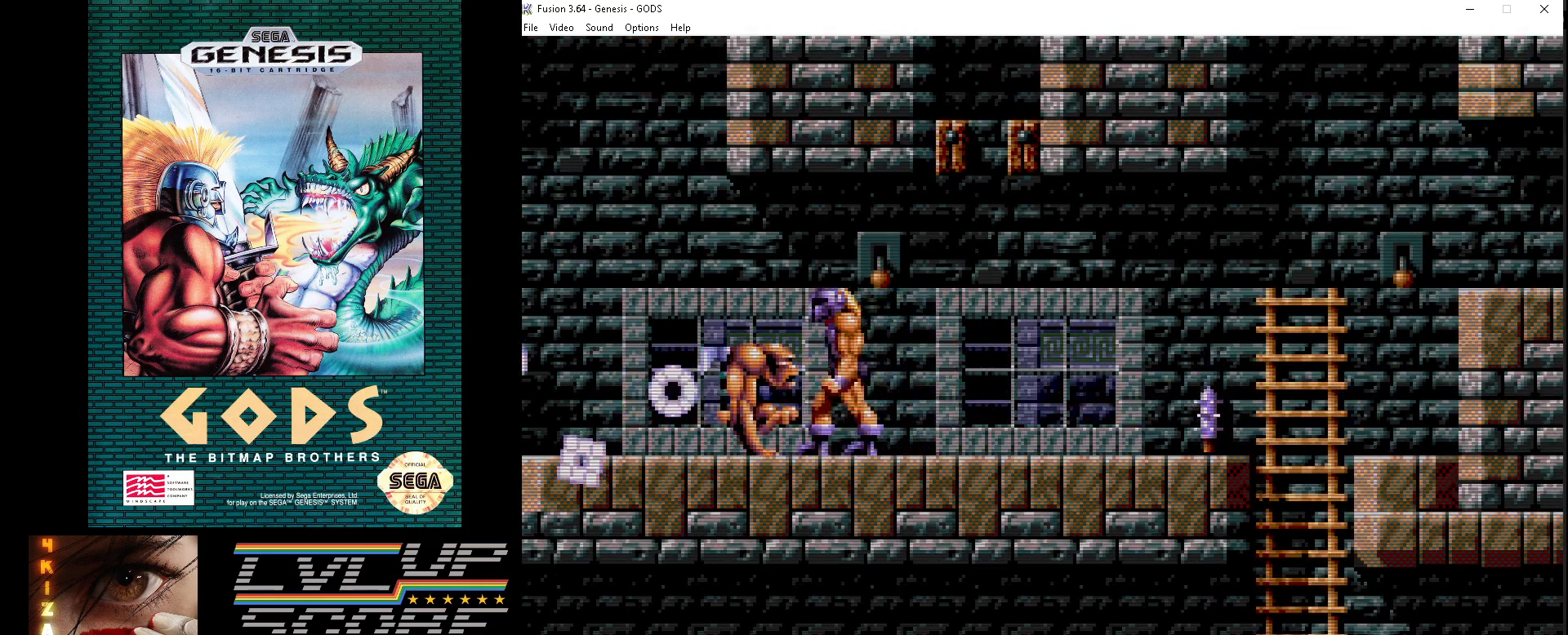
{"buttons": ["A"], "events": [[83, "A", "up"], [167, "A", "down"], [217, "A", "up"], [300, "A", "down"], [383, "A", "up"], [450, "A", "down"]]}
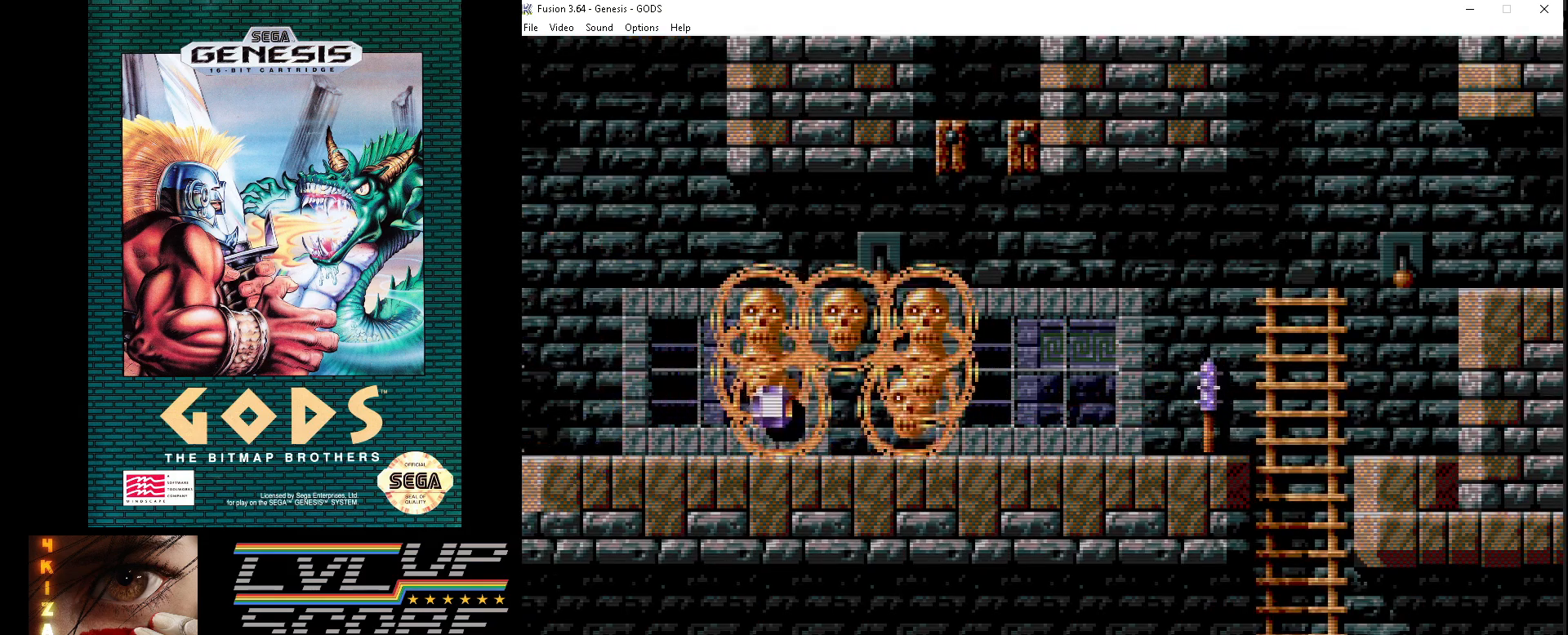
{"buttons": [], "events": [[33, "A", "up"]]}
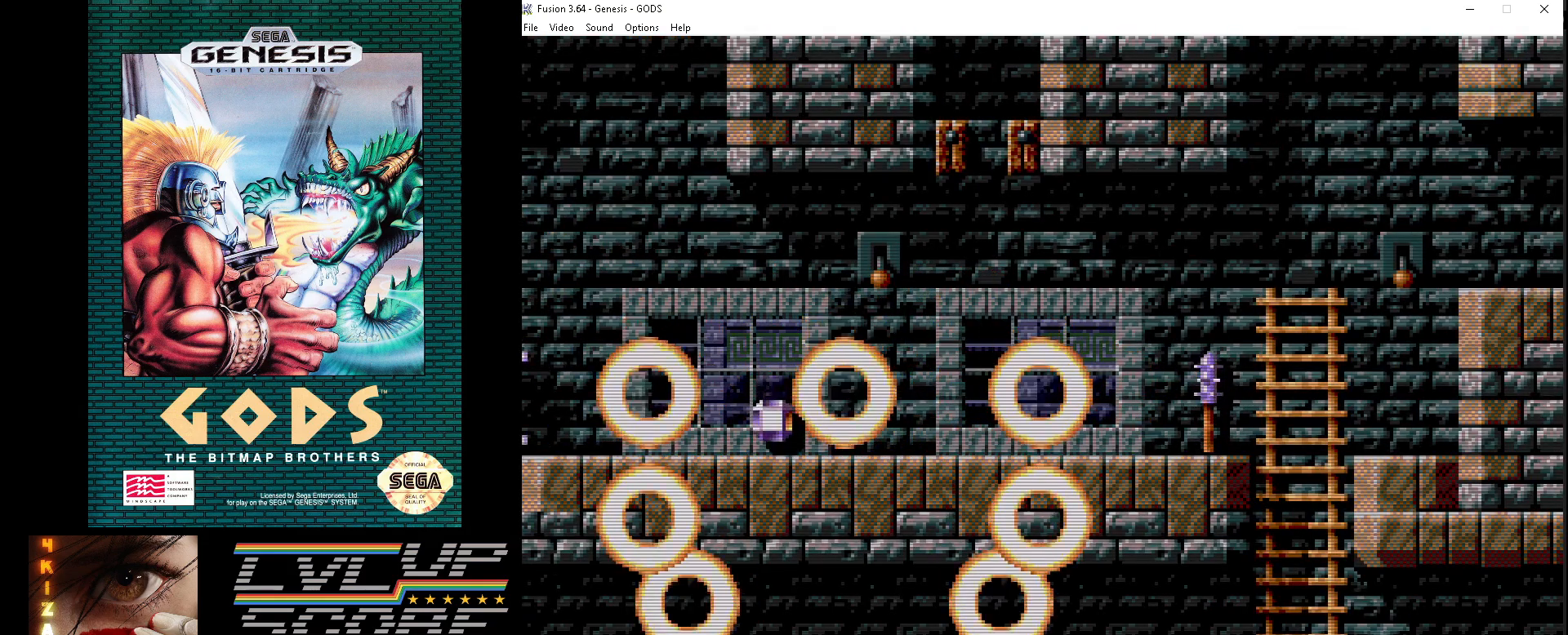
{"buttons": [], "events": []}
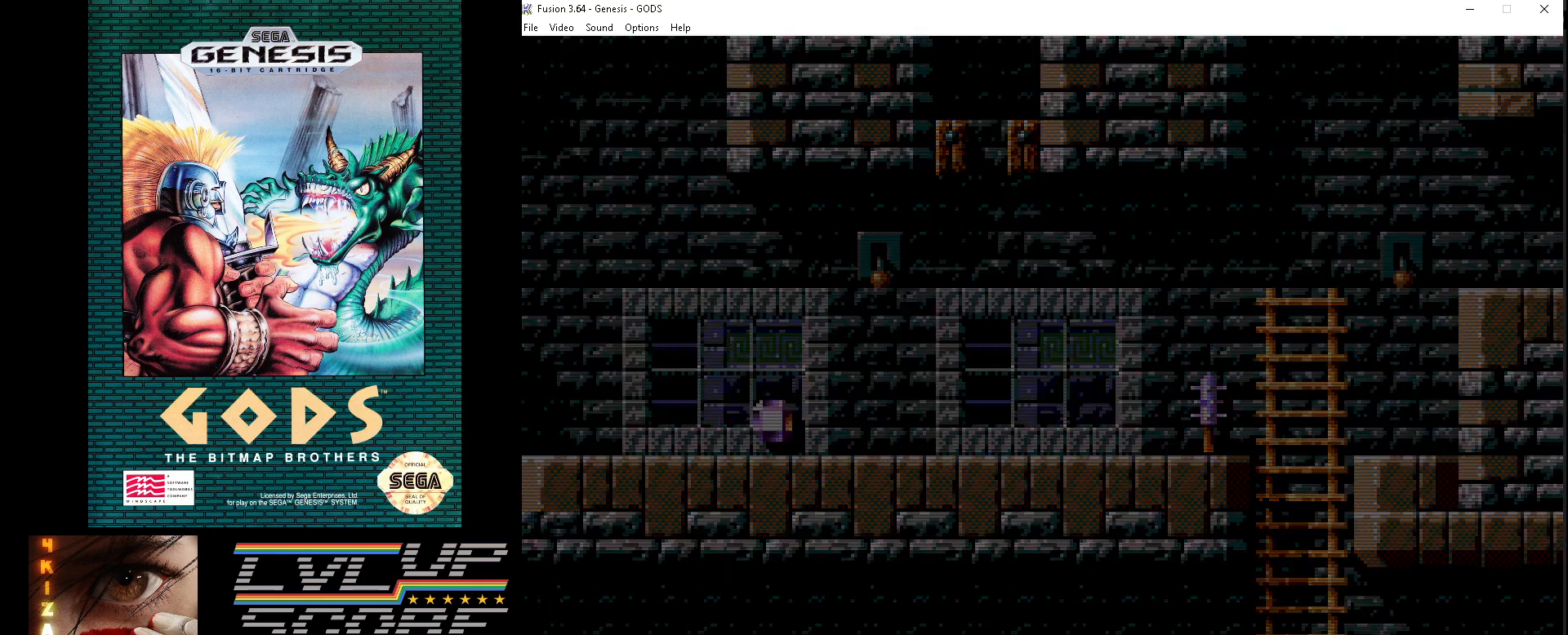
{"buttons": [], "events": []}
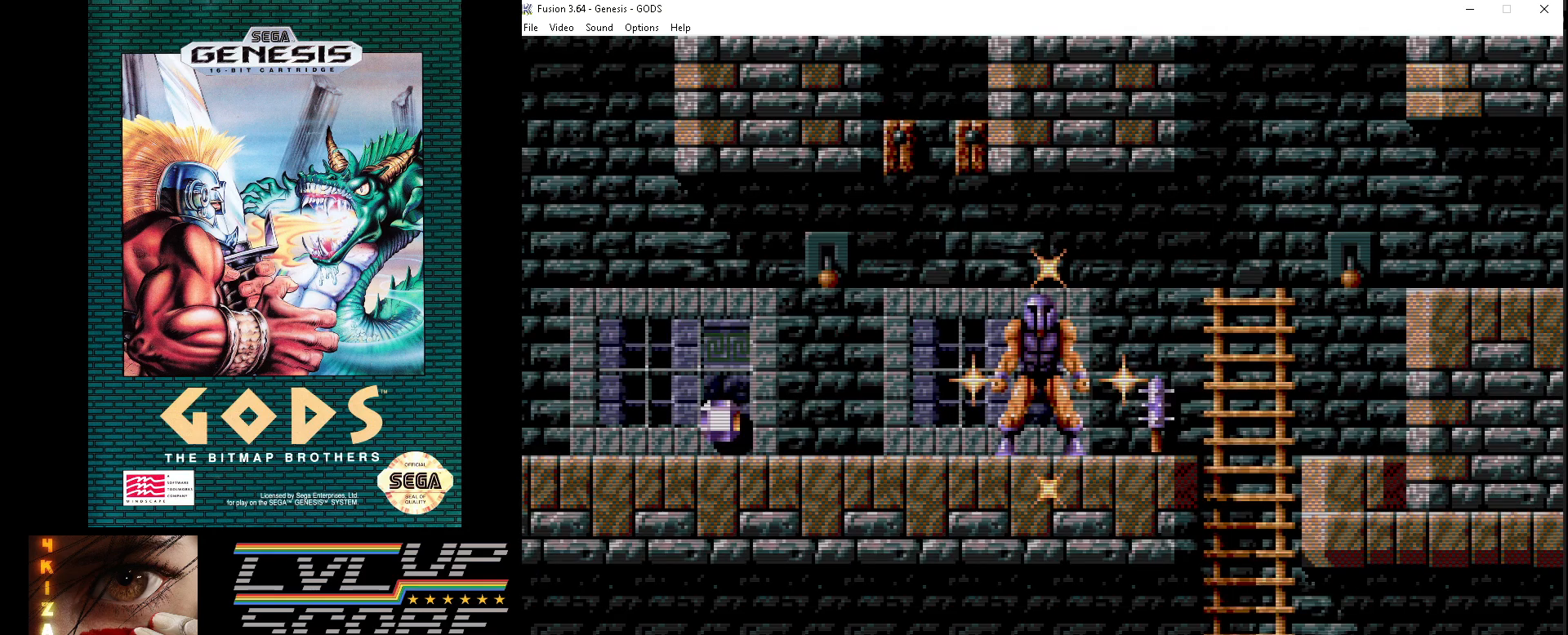
{"buttons": [], "events": []}
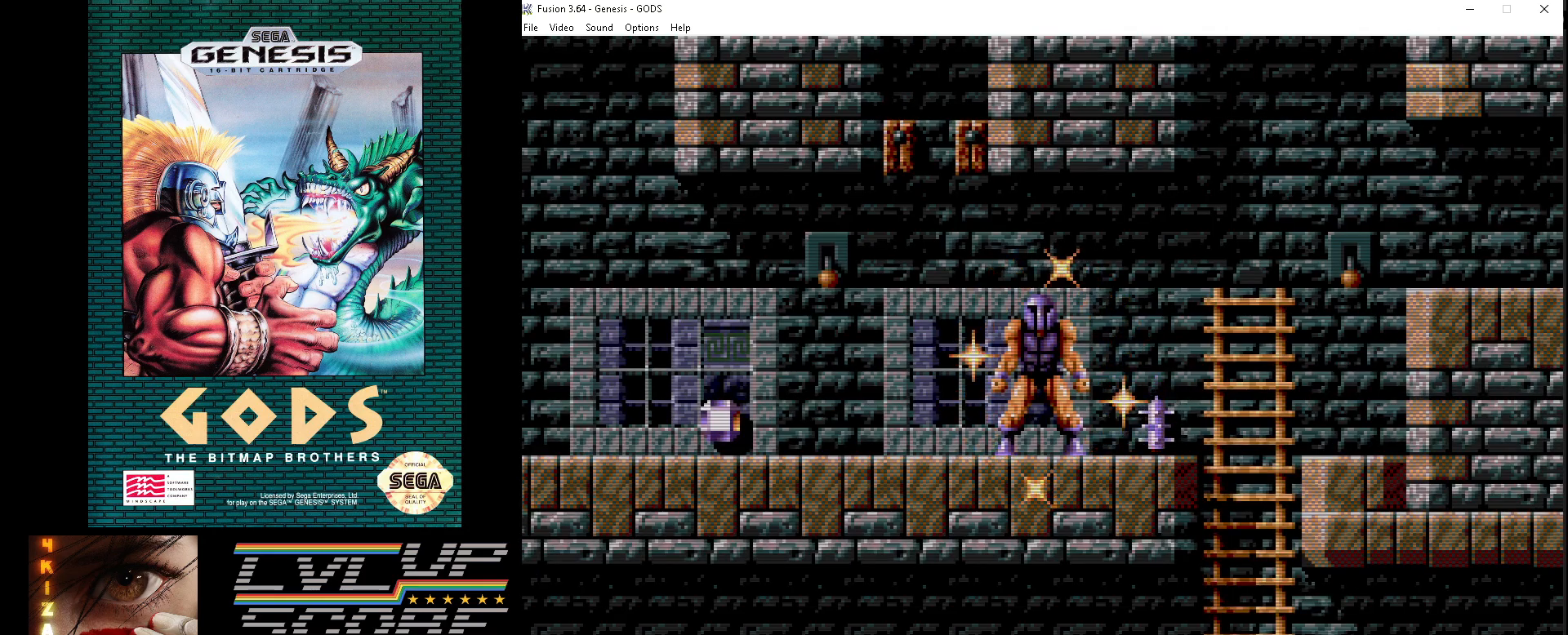
{"buttons": ["DPAD_LEFT"], "events": [[167, "DPAD_LEFT", "down"]]}
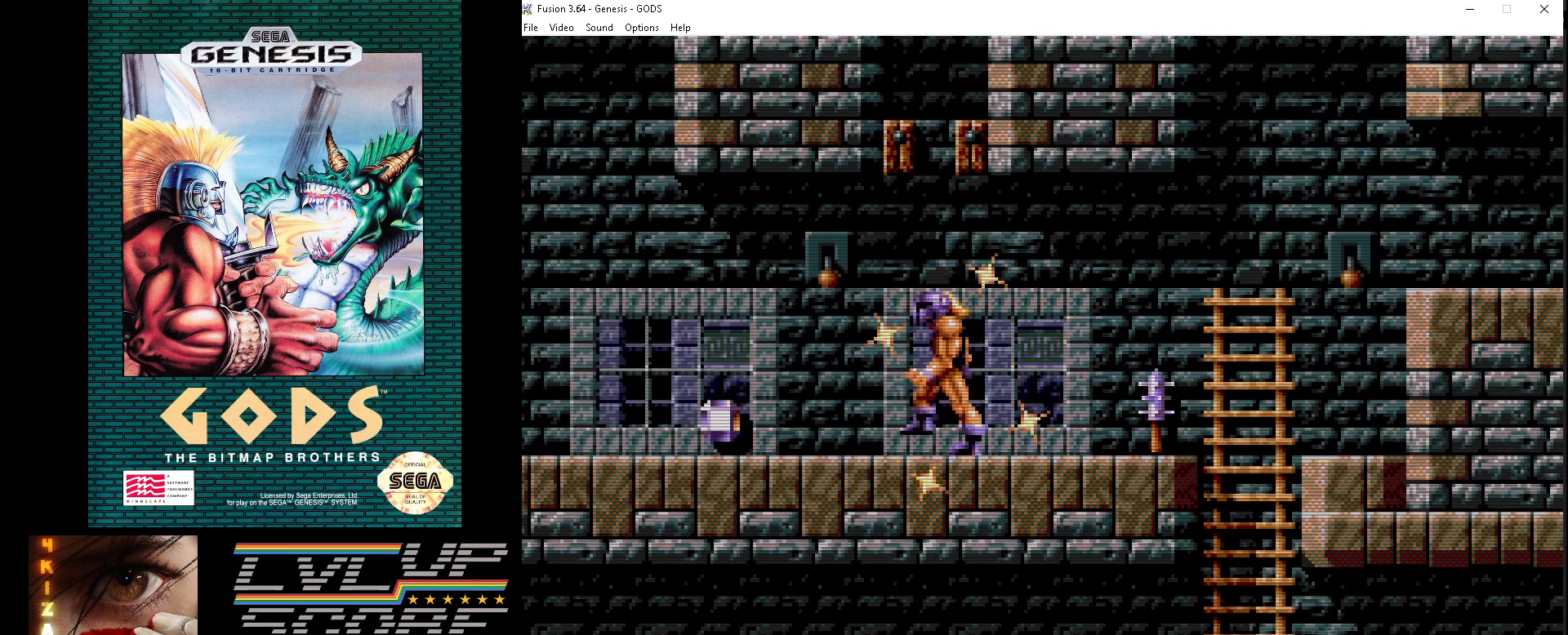
{"buttons": [], "events": [[483, "DPAD_LEFT", "up"]]}
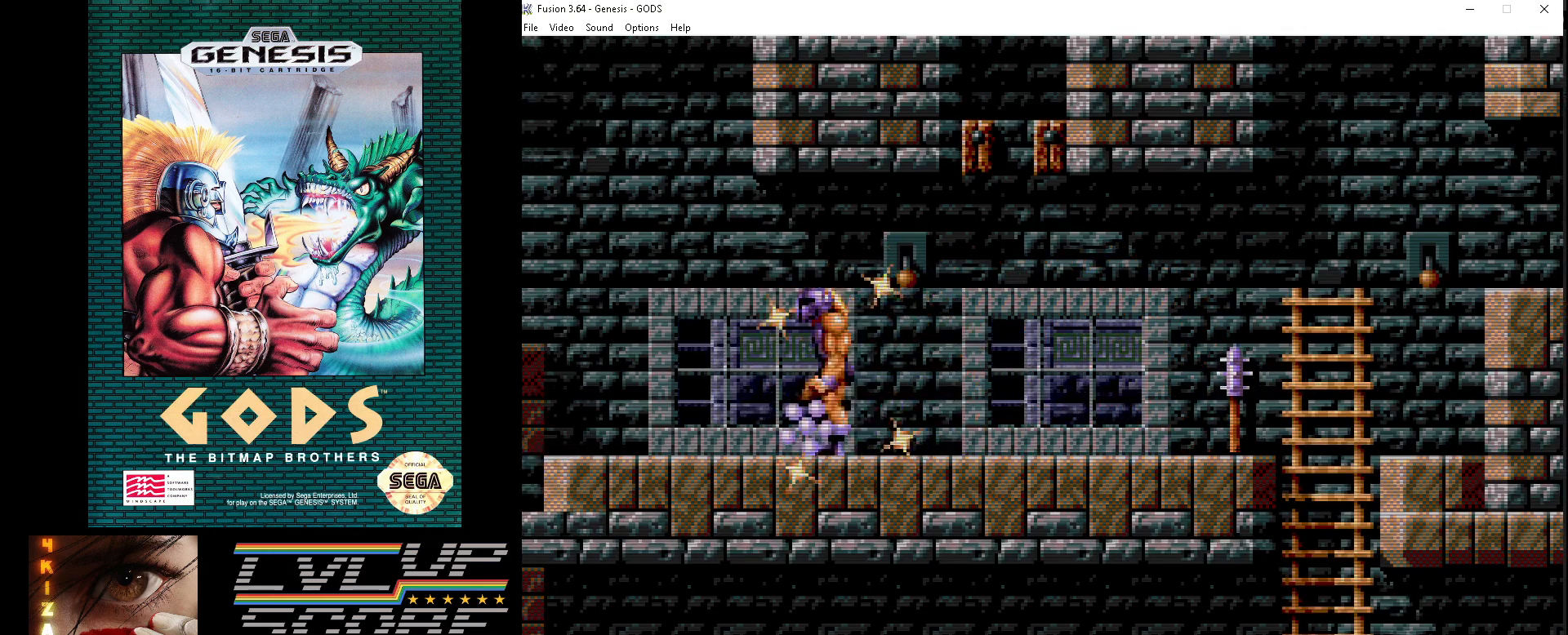
{"buttons": ["DPAD_LEFT"], "events": [[283, "DPAD_LEFT", "down"]]}
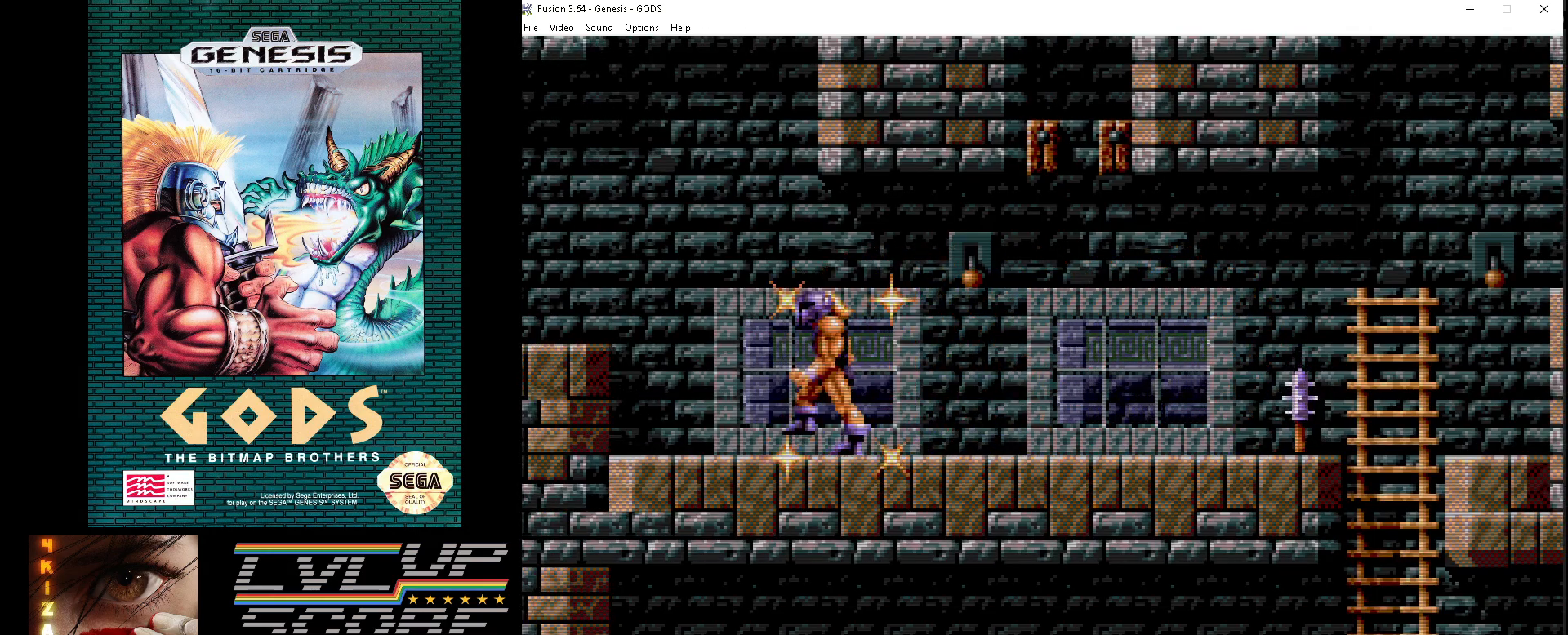
{"buttons": ["B", "DPAD_LEFT"], "events": [[217, "DPAD_LEFT", "up"], [433, "DPAD_LEFT", "down"], [450, "B", "down"]]}
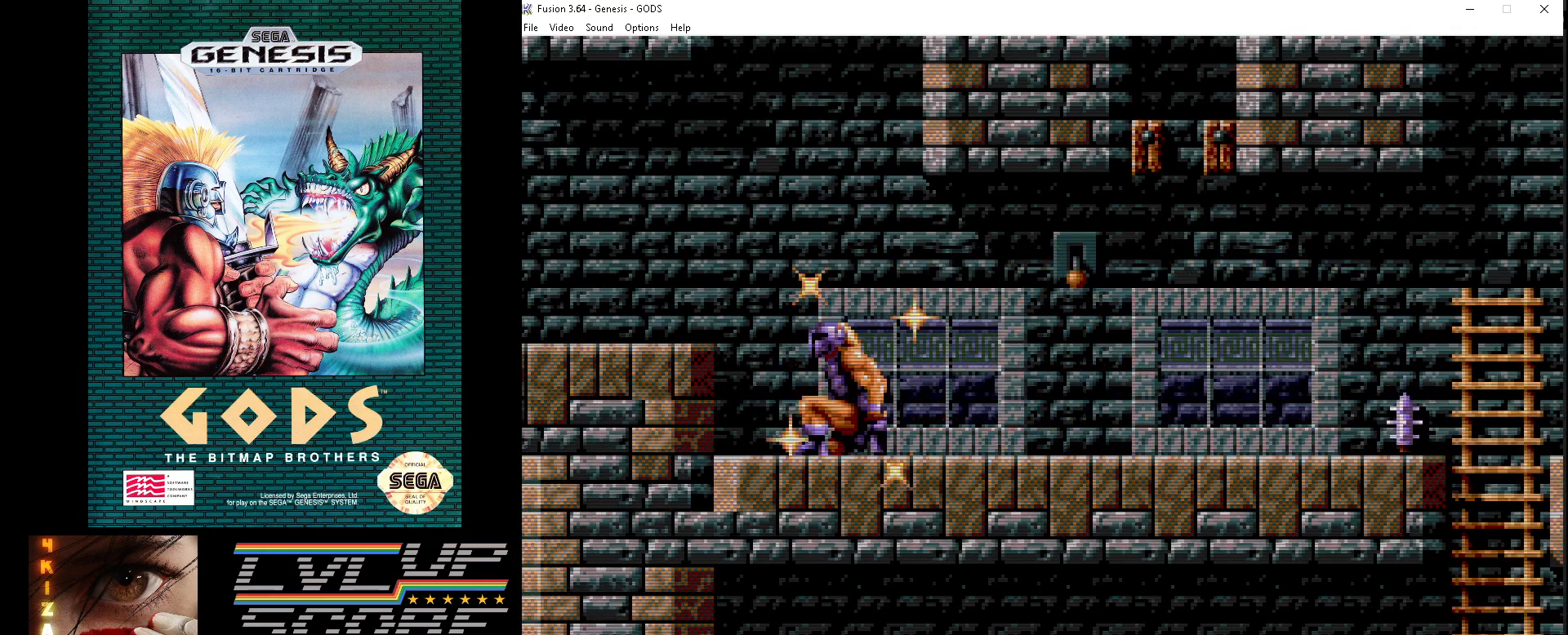
{"buttons": ["DPAD_LEFT"], "events": [[350, "B", "up"]]}
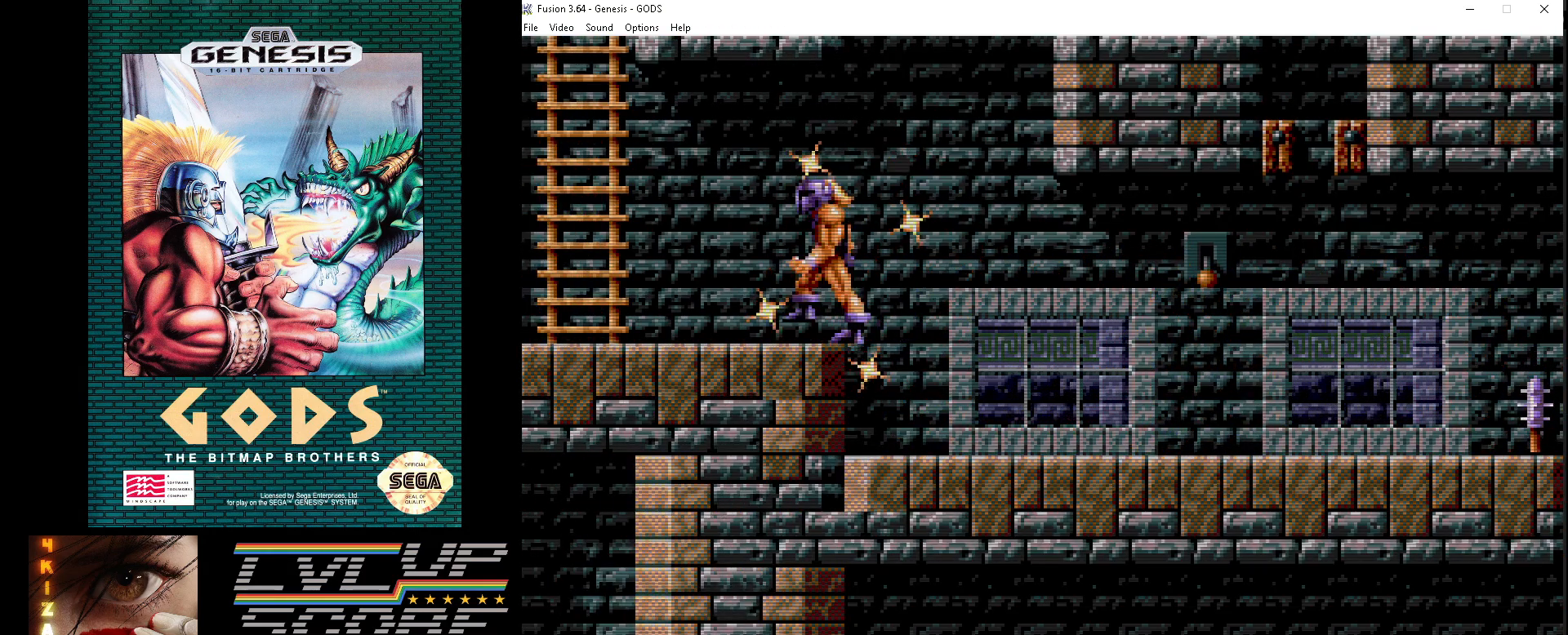
{"buttons": ["DPAD_LEFT"], "events": []}
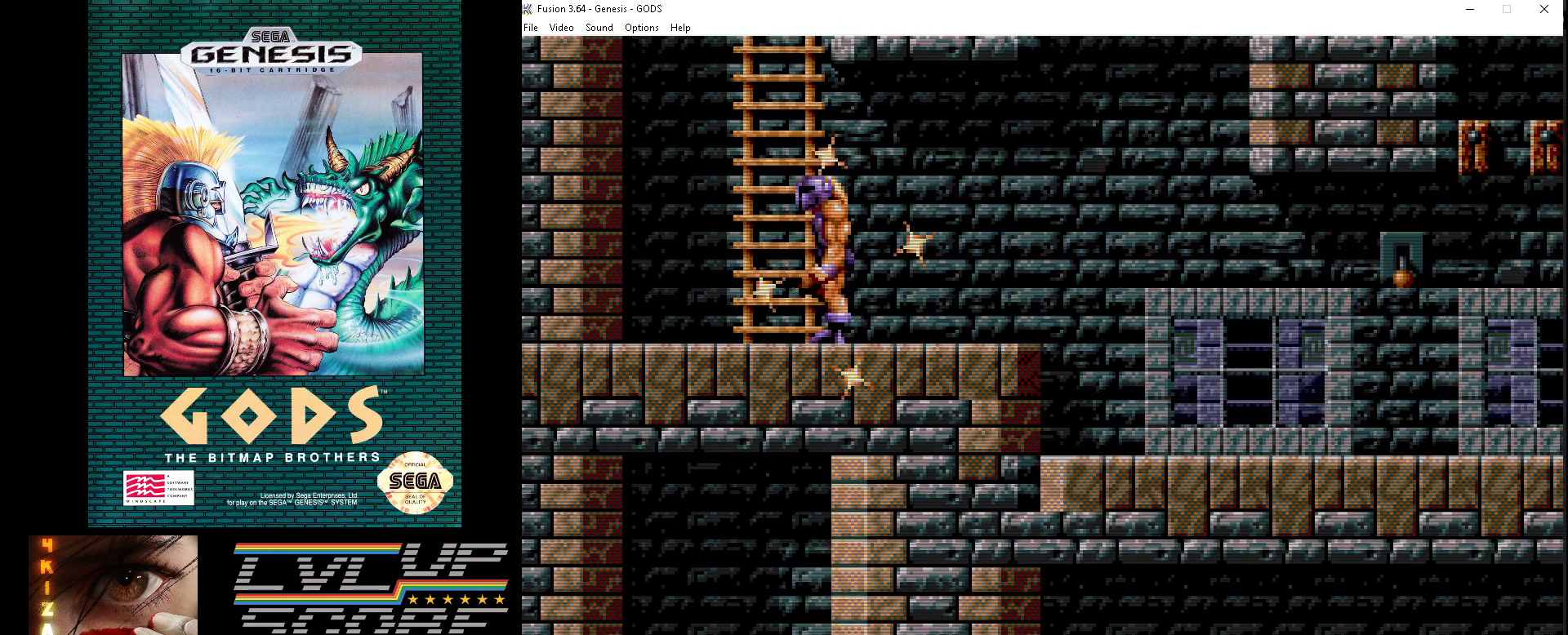
{"buttons": ["DPAD_UP"], "events": [[33, "DPAD_UP", "down"], [67, "DPAD_LEFT", "up"]]}
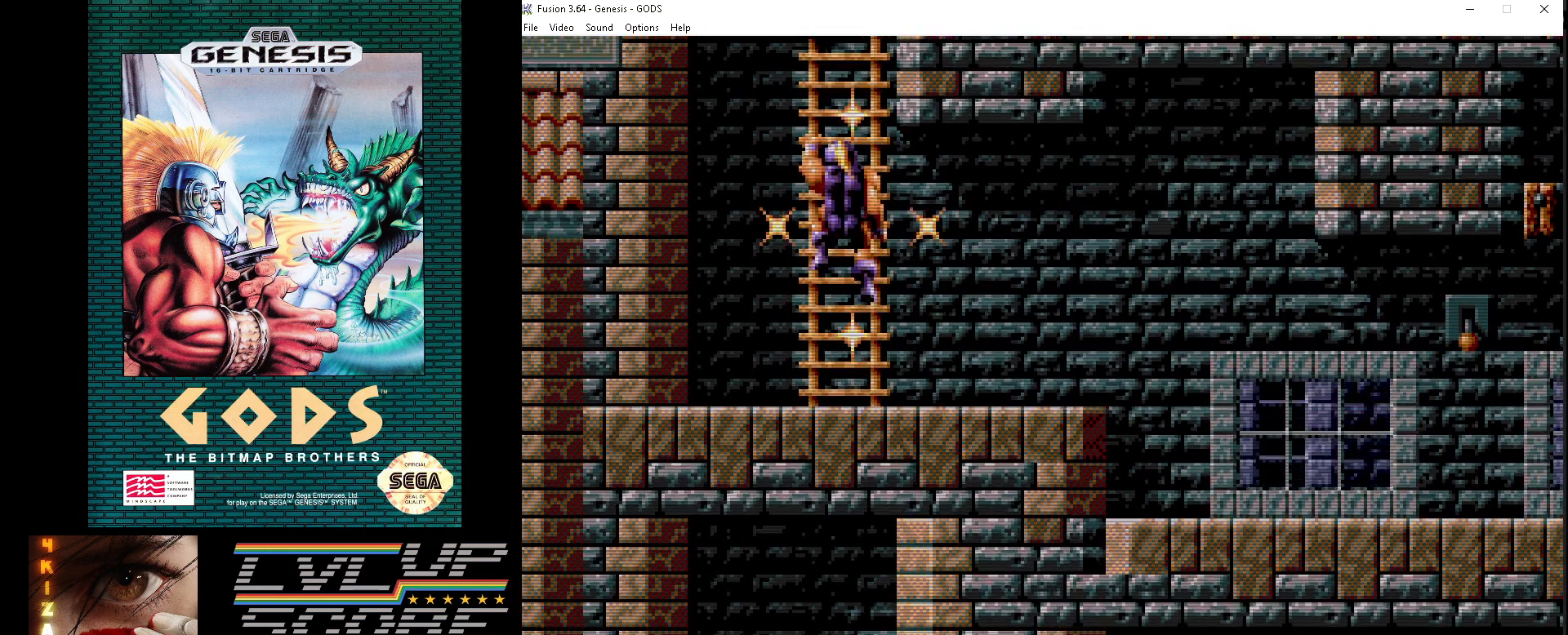
{"buttons": ["DPAD_UP"], "events": []}